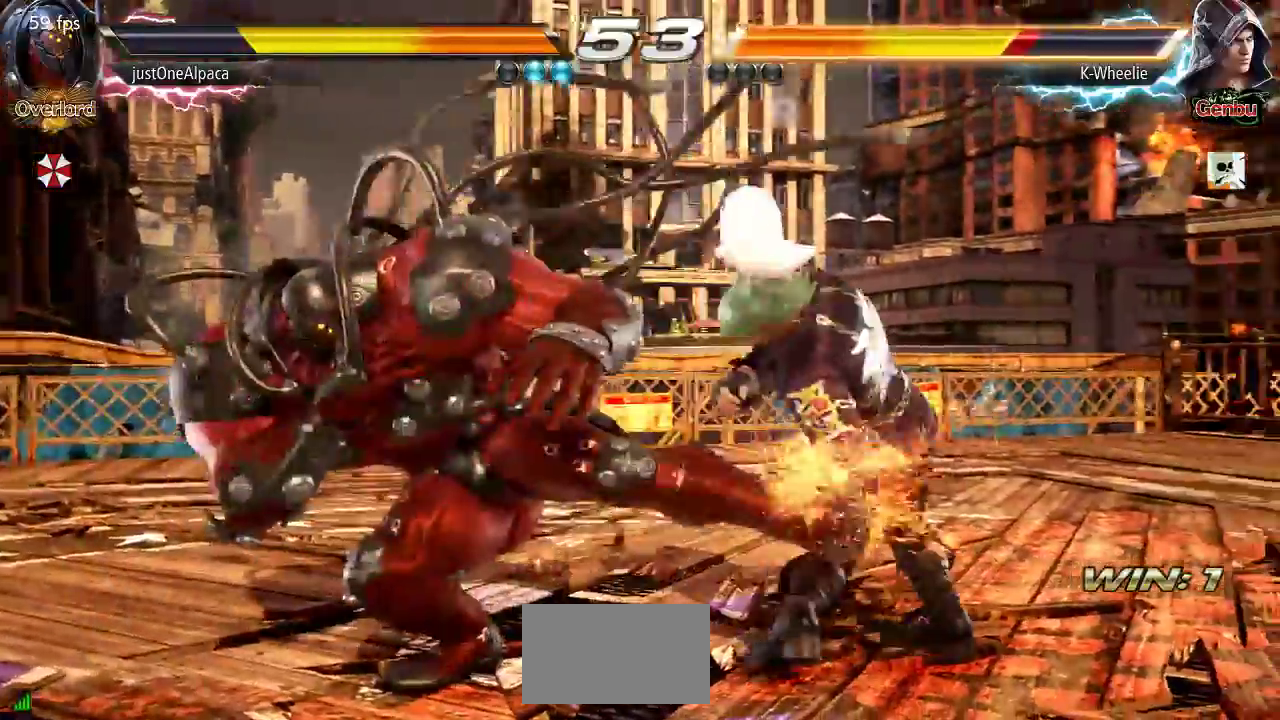
Gameplay with a controller (arcade stick); each line is a JSON object with the inputs held at the frame after it (dt_ms = milliseconds from this image to that frame). "events" lists button and stick changes between this image and that frame as [ms after this image, input, new state], when the widget could be followed in between. Not read: L3 R3.
{"dt_ms": 500, "buttons": [], "left_stick": "right", "events": [[250, "left_stick", "right"], [333, "left_stick", "center"], [433, "left_stick", "right"]]}
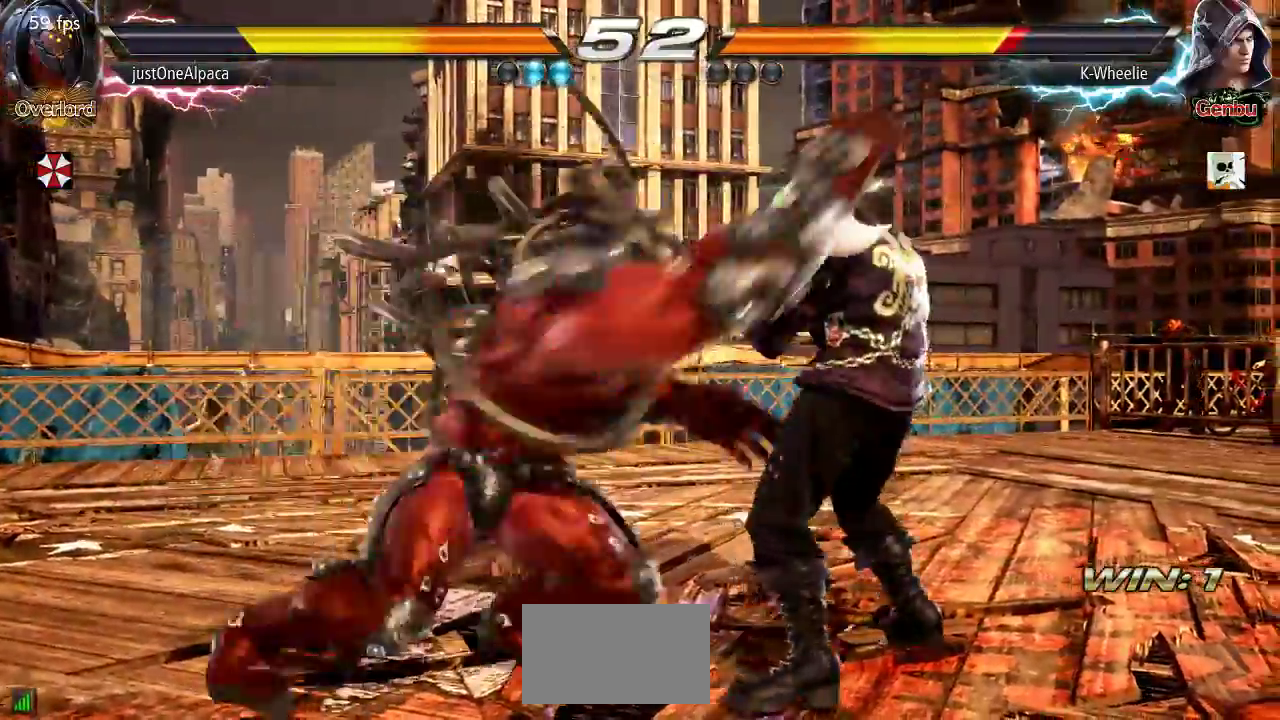
{"dt_ms": 500, "buttons": [], "left_stick": "right", "events": []}
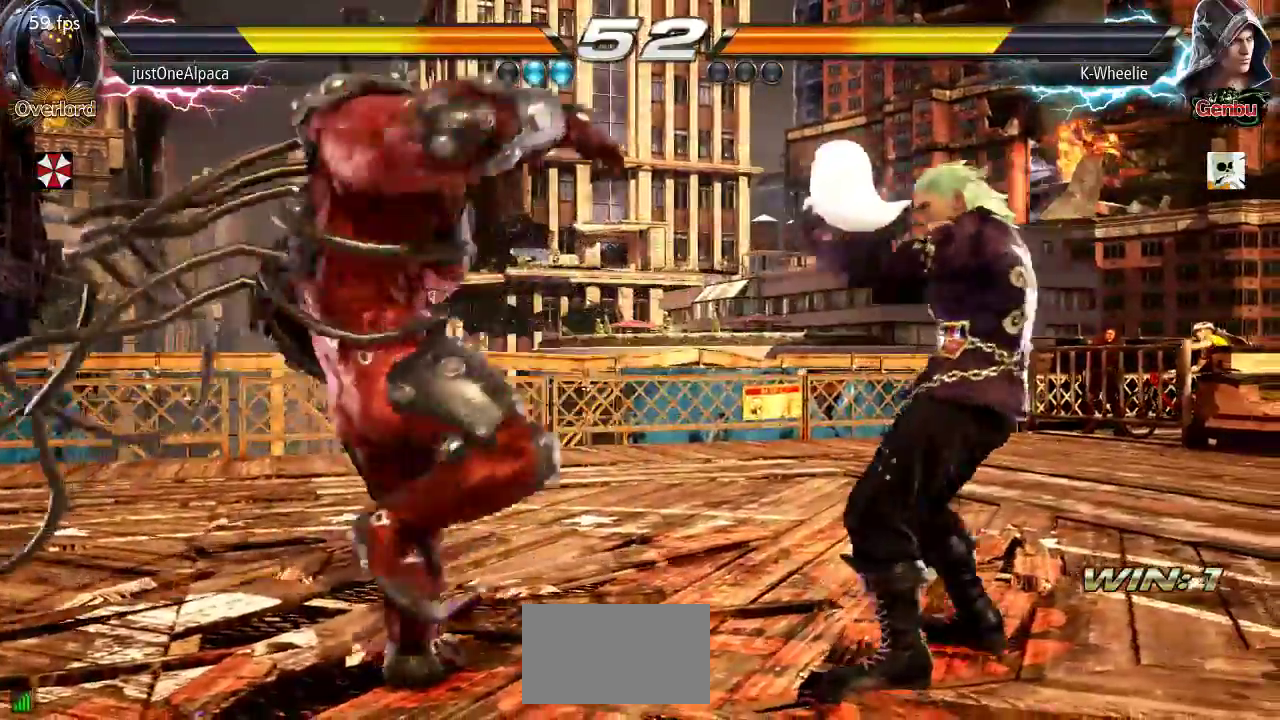
{"dt_ms": 500, "buttons": [], "left_stick": "center", "events": [[67, "left_stick", "center"], [167, "left_stick", "right"], [233, "left_stick", "center"], [283, "left_stick", "right"], [367, "left_stick", "center"], [450, "left_stick", "down"], [500, "left_stick", "center"]]}
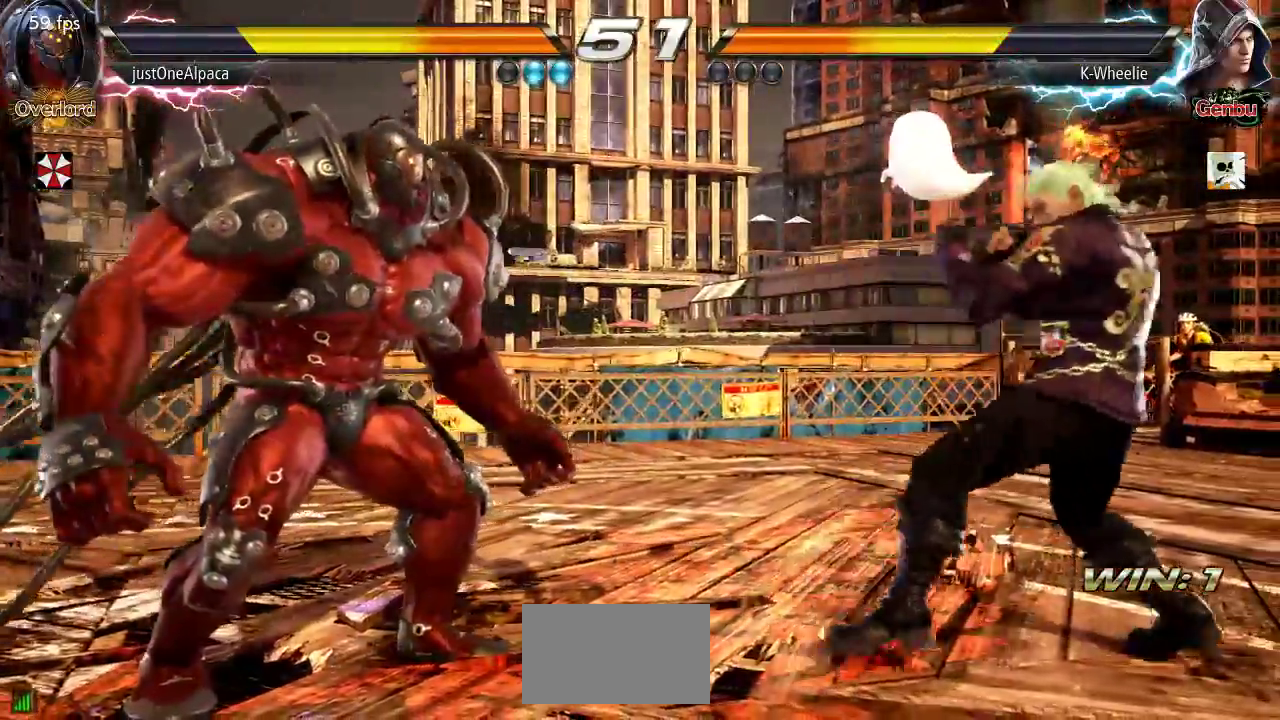
{"dt_ms": 500, "buttons": [], "left_stick": "down", "events": [[133, "left_stick", "right"], [200, "left_stick", "center"], [250, "left_stick", "right"], [433, "left_stick", "center"], [483, "left_stick", "down"]]}
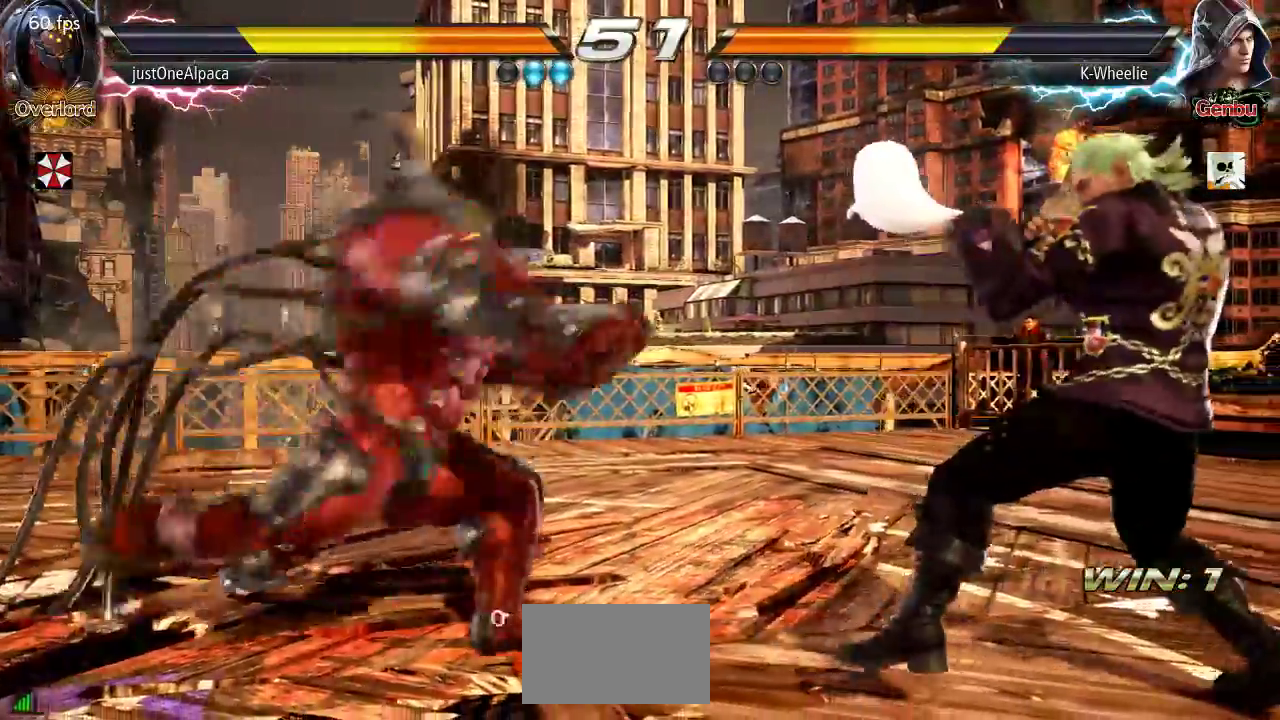
{"dt_ms": 500, "buttons": [], "left_stick": "right", "events": [[50, "left_stick", "center"], [150, "left_stick", "right"]]}
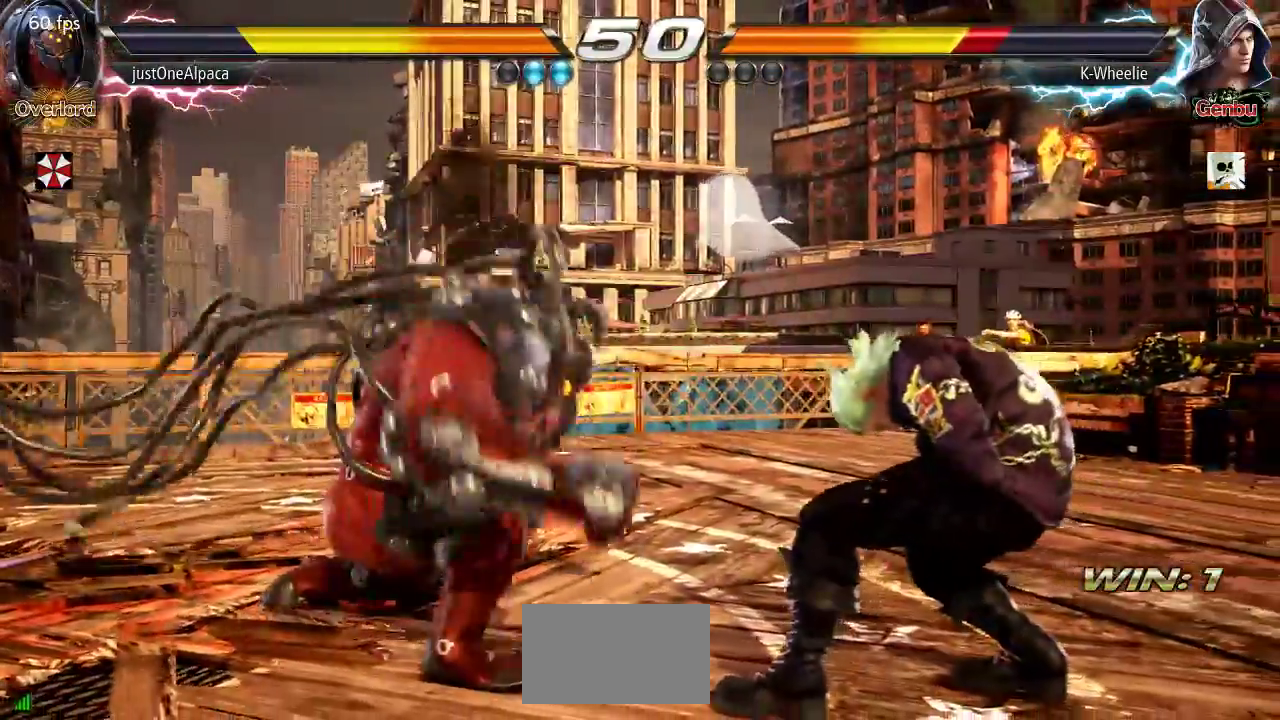
{"dt_ms": 500, "buttons": ["SQUARE", "TRIANGLE"], "left_stick": "down-left", "events": [[483, "left_stick", "down-left"], [500, "SQUARE", "down"], [500, "TRIANGLE", "down"]]}
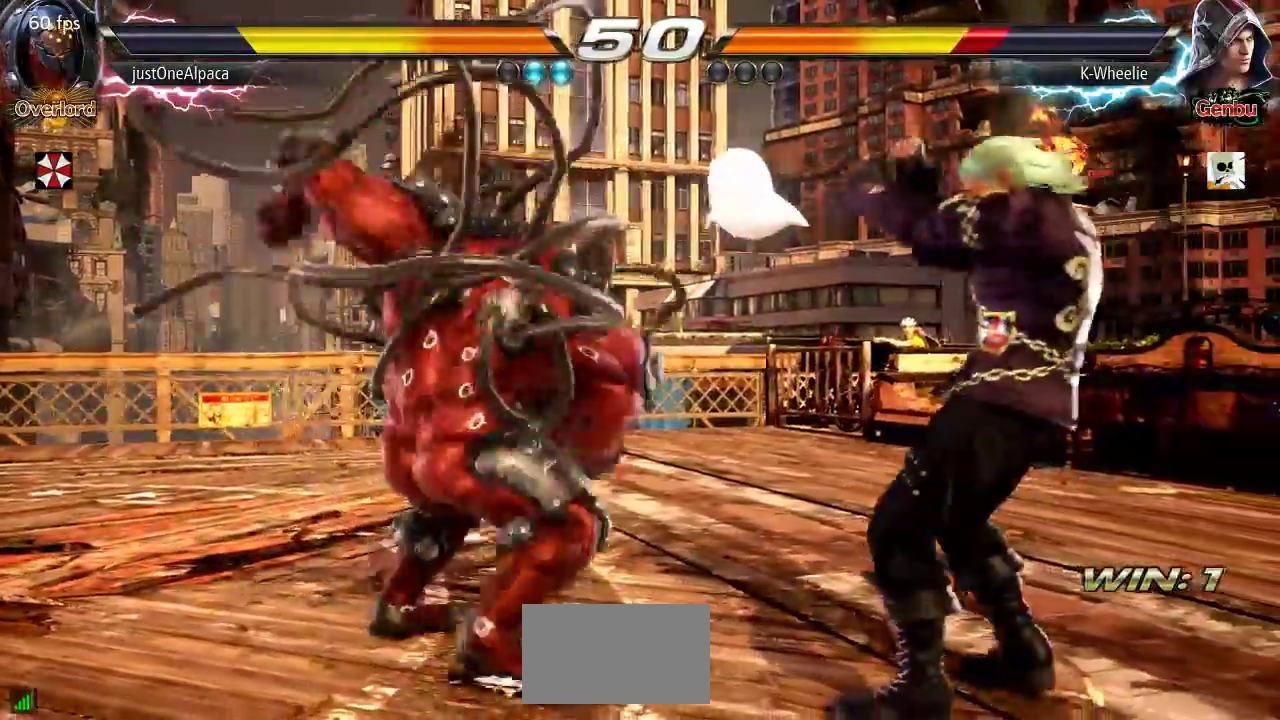
{"dt_ms": 500, "buttons": [], "left_stick": "center", "events": [[50, "SQUARE", "up"], [50, "TRIANGLE", "up"], [133, "left_stick", "center"]]}
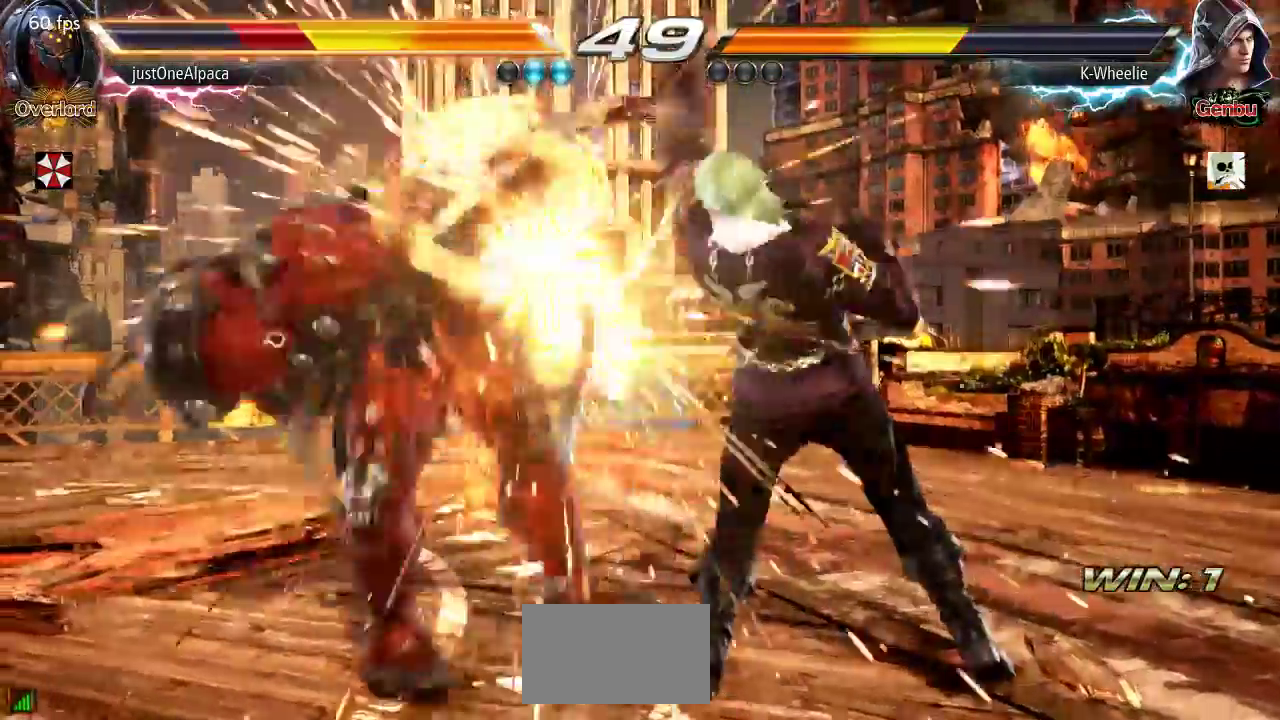
{"dt_ms": 500, "buttons": ["CROSS"], "left_stick": "left", "events": [[317, "left_stick", "left"], [367, "CROSS", "down"]]}
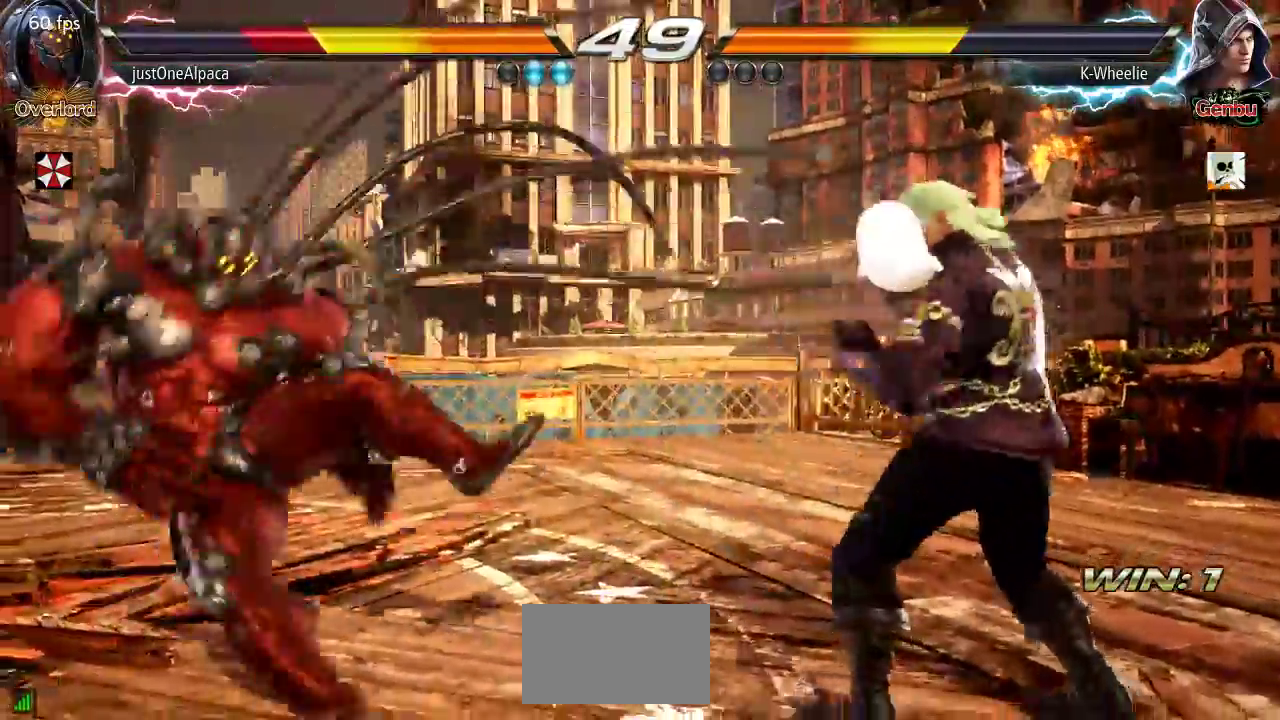
{"dt_ms": 500, "buttons": ["SQUARE"], "left_stick": "center"}
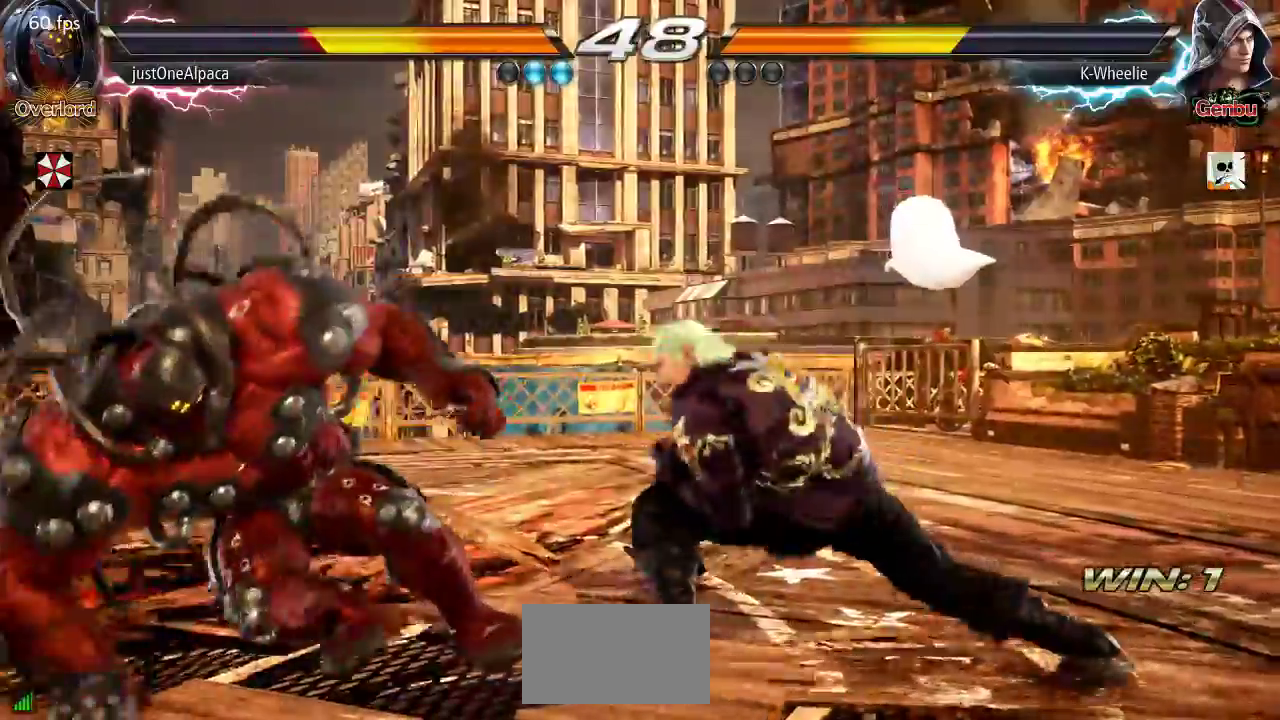
{"dt_ms": 500, "buttons": [], "left_stick": "center"}
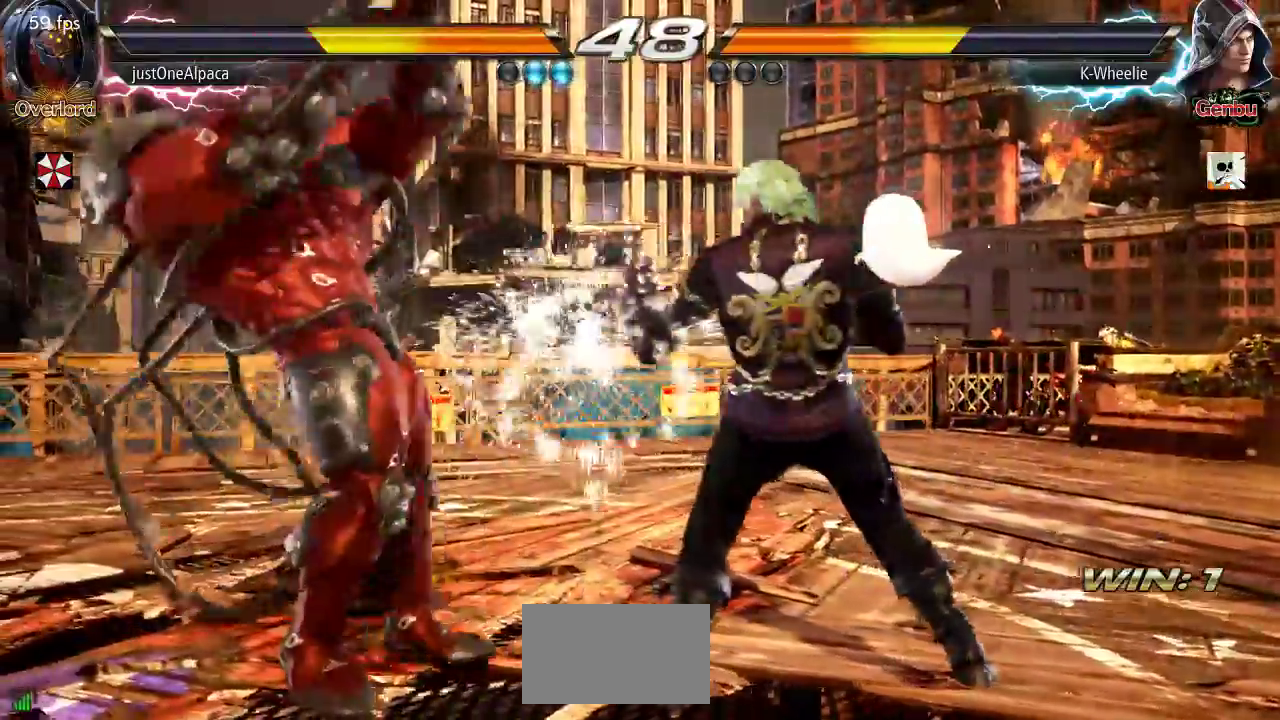
{"dt_ms": 1000, "buttons": [], "left_stick": "right"}
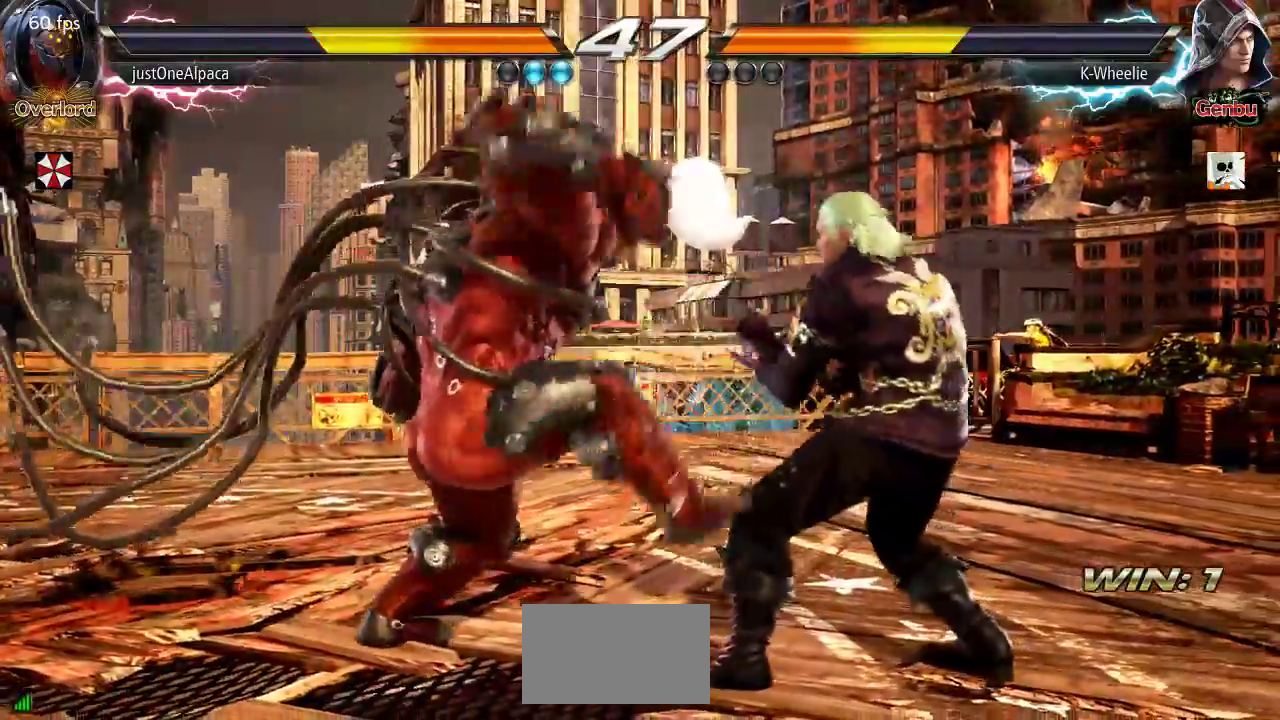
{"dt_ms": 500, "buttons": [], "left_stick": "down-right", "events": [[17, "left_stick", "center"], [100, "left_stick", "right"], [483, "left_stick", "down-right"]]}
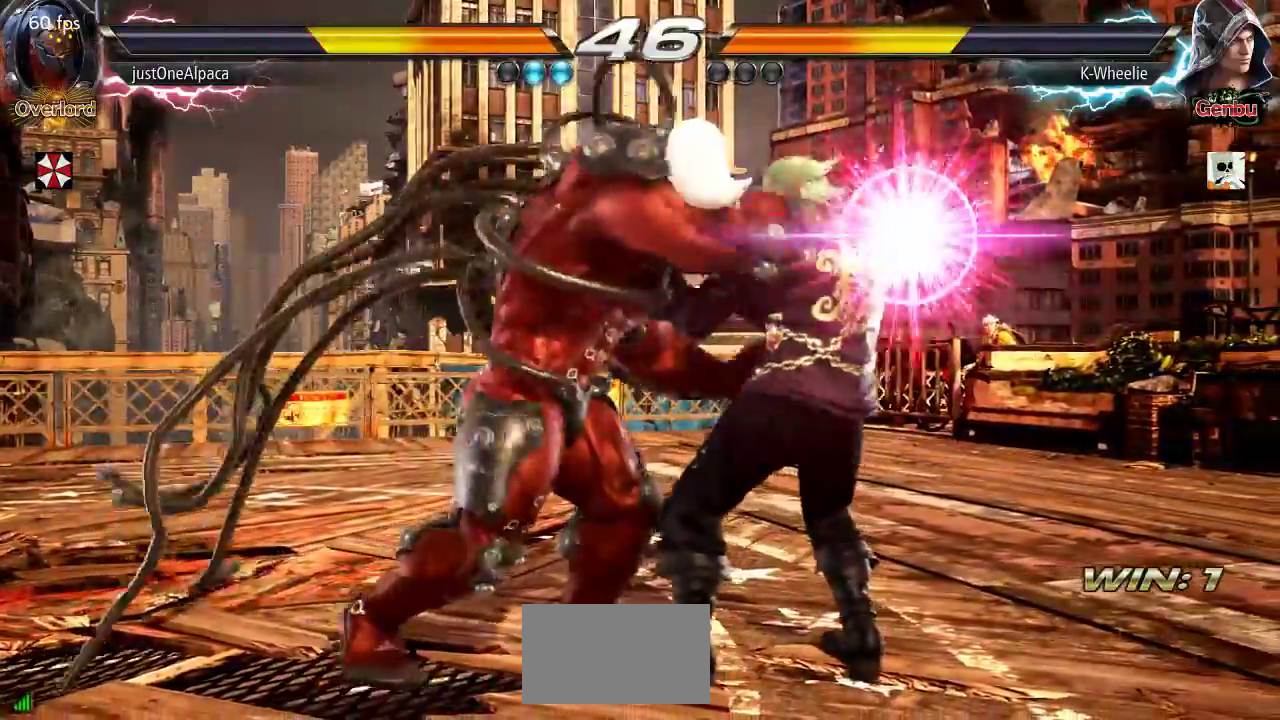
{"dt_ms": 500, "buttons": [], "left_stick": "center"}
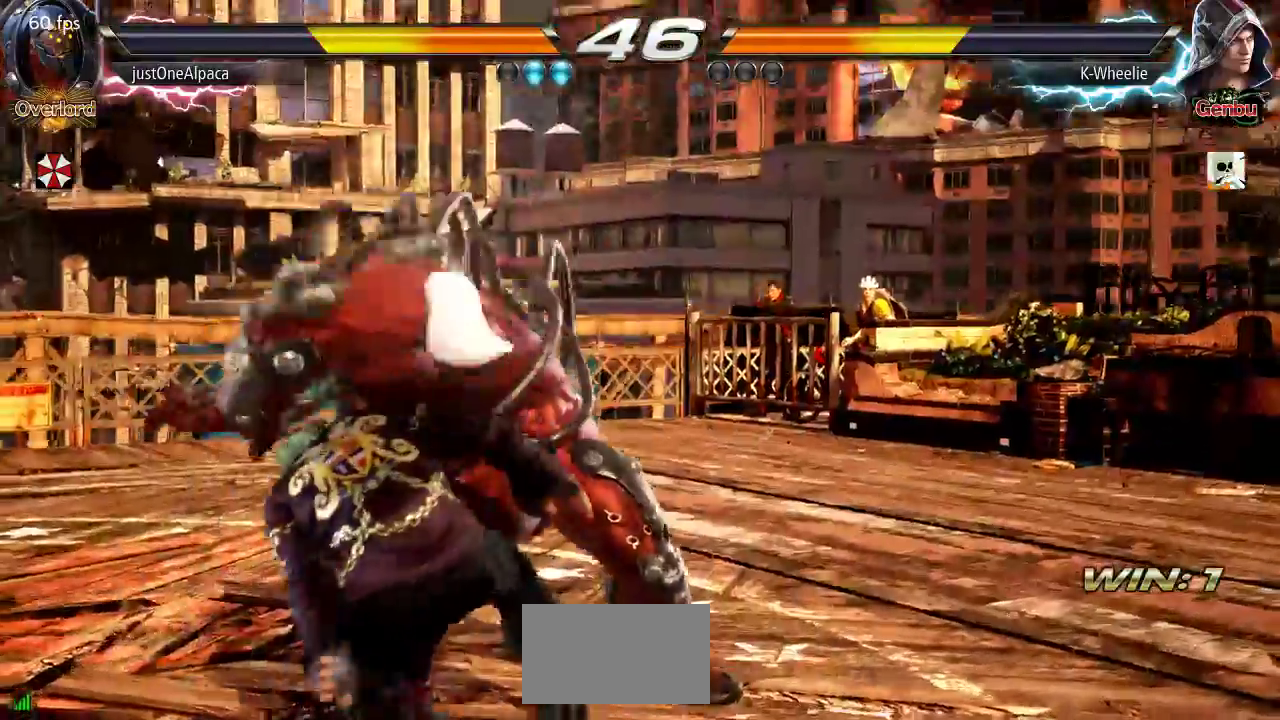
{"dt_ms": 500, "buttons": ["SQUARE", "TRIANGLE"], "left_stick": "center", "events": [[100, "SQUARE", "down"], [100, "TRIANGLE", "down"]]}
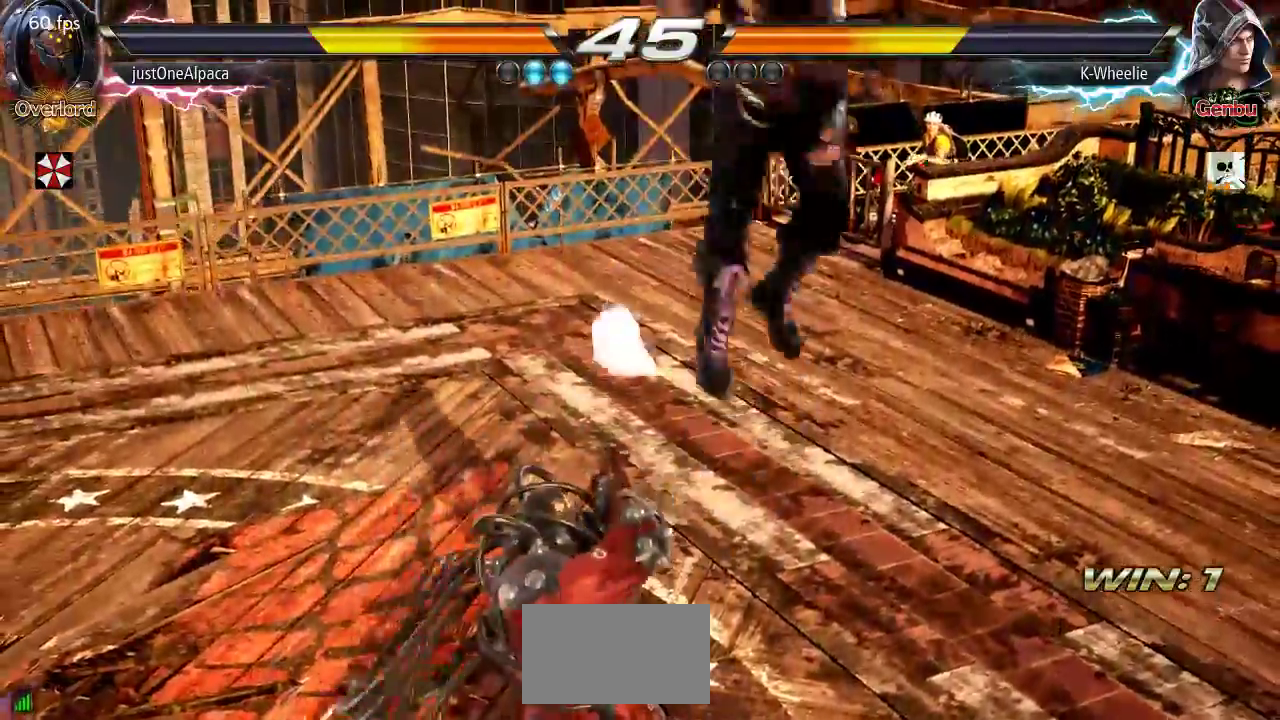
{"dt_ms": 500, "buttons": ["SQUARE", "TRIANGLE"], "left_stick": "center", "events": []}
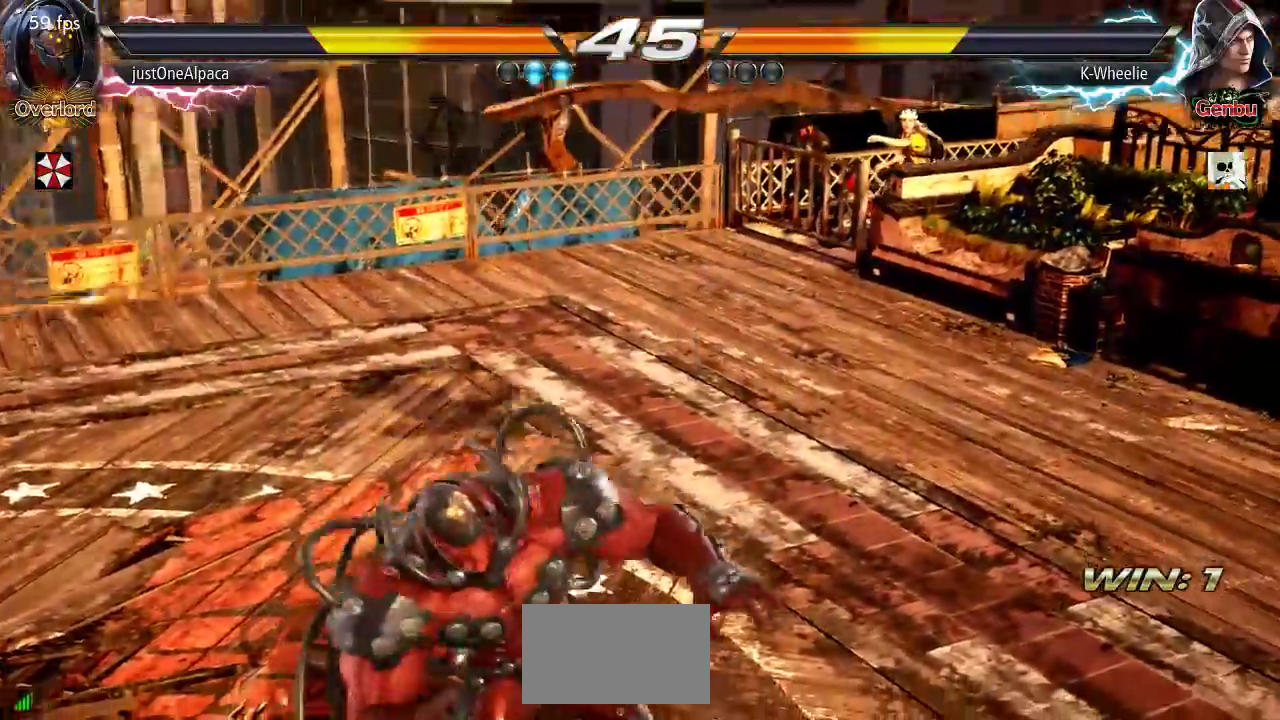
{"dt_ms": 500, "buttons": ["SQUARE", "TRIANGLE"], "left_stick": "right", "events": [[17, "left_stick", "right"], [183, "left_stick", "center"], [217, "TRIANGLE", "up"], [233, "SQUARE", "up"], [300, "left_stick", "right"], [417, "SQUARE", "down"], [483, "TRIANGLE", "down"]]}
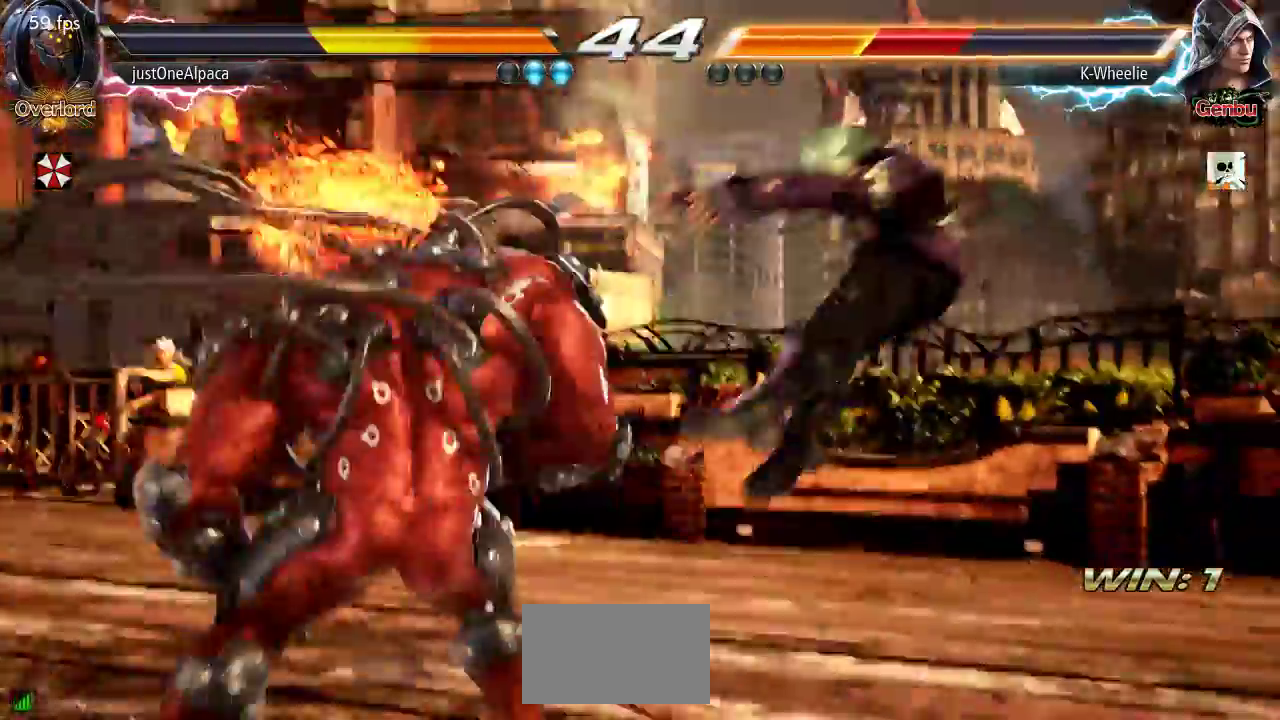
{"dt_ms": 500, "buttons": [], "left_stick": "center", "events": [[33, "SQUARE", "up"], [367, "TRIANGLE", "up"], [367, "left_stick", "center"]]}
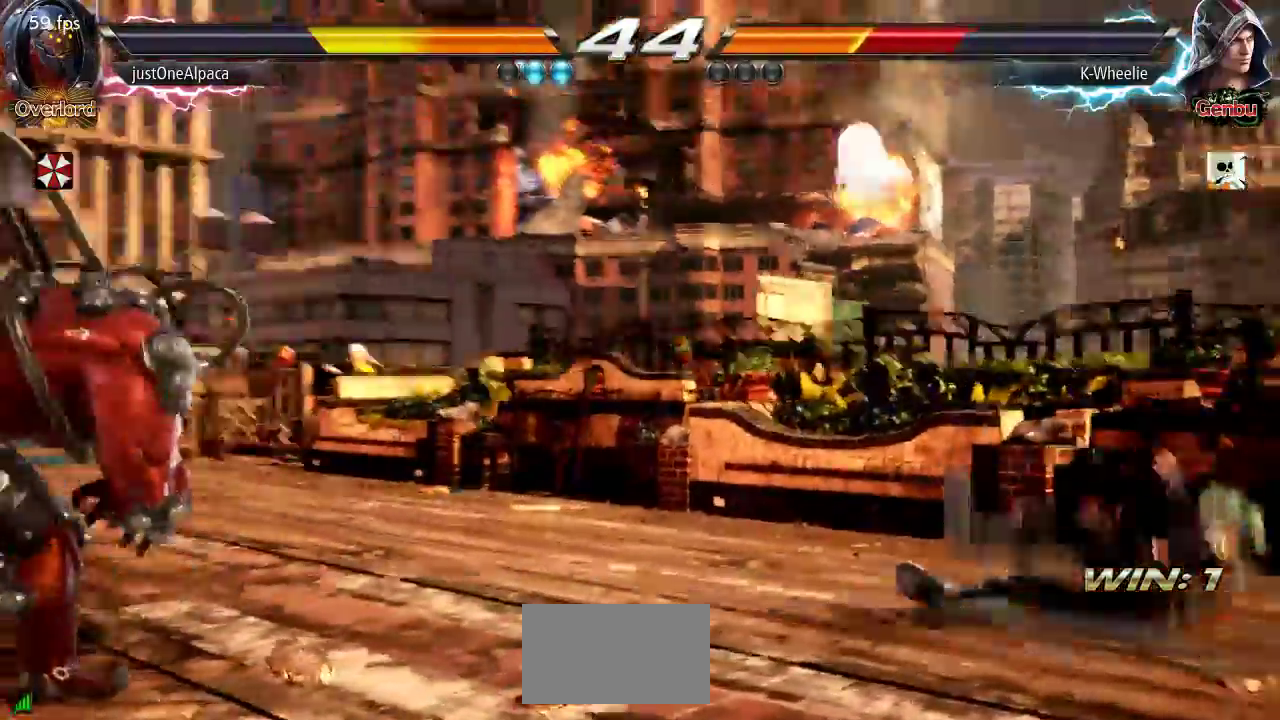
{"dt_ms": 500, "buttons": ["CIRCLE"], "left_stick": "center", "events": [[17, "CIRCLE", "down"], [33, "CROSS", "down"], [267, "CROSS", "up"], [417, "CROSS", "down"], [483, "CROSS", "up"]]}
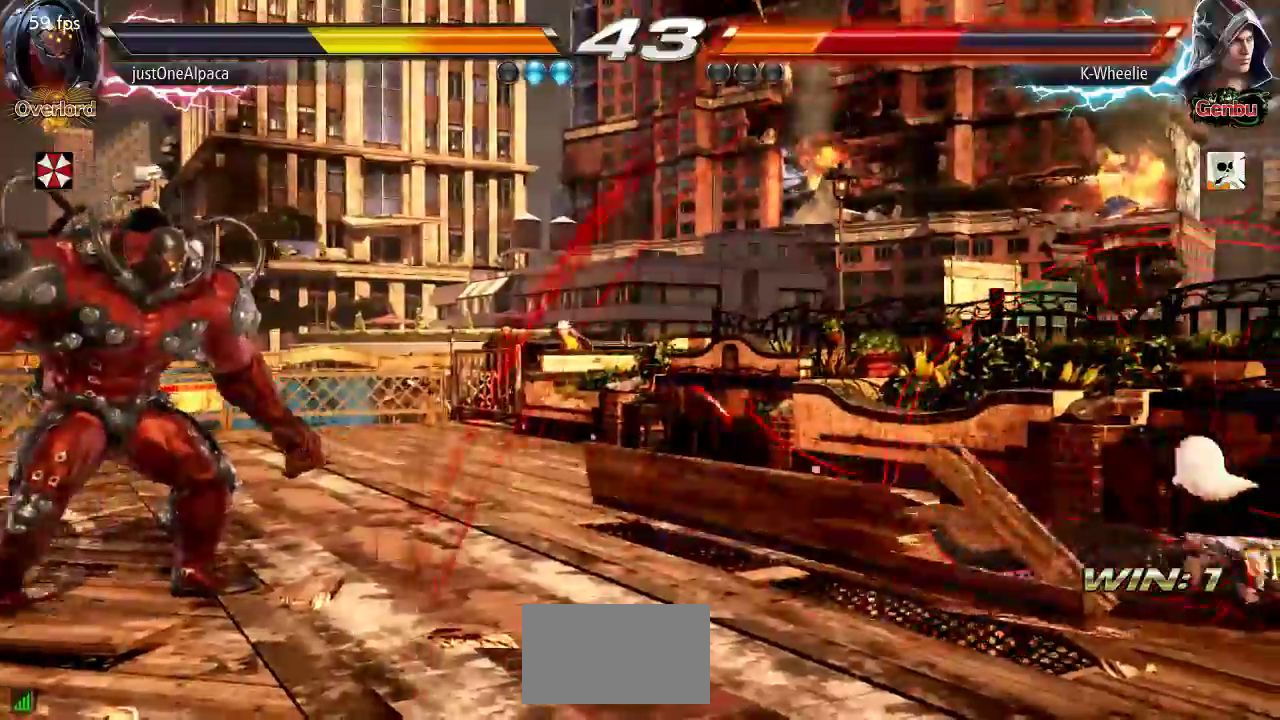
{"dt_ms": 500, "buttons": [], "left_stick": "center", "events": [[33, "CIRCLE", "up"]]}
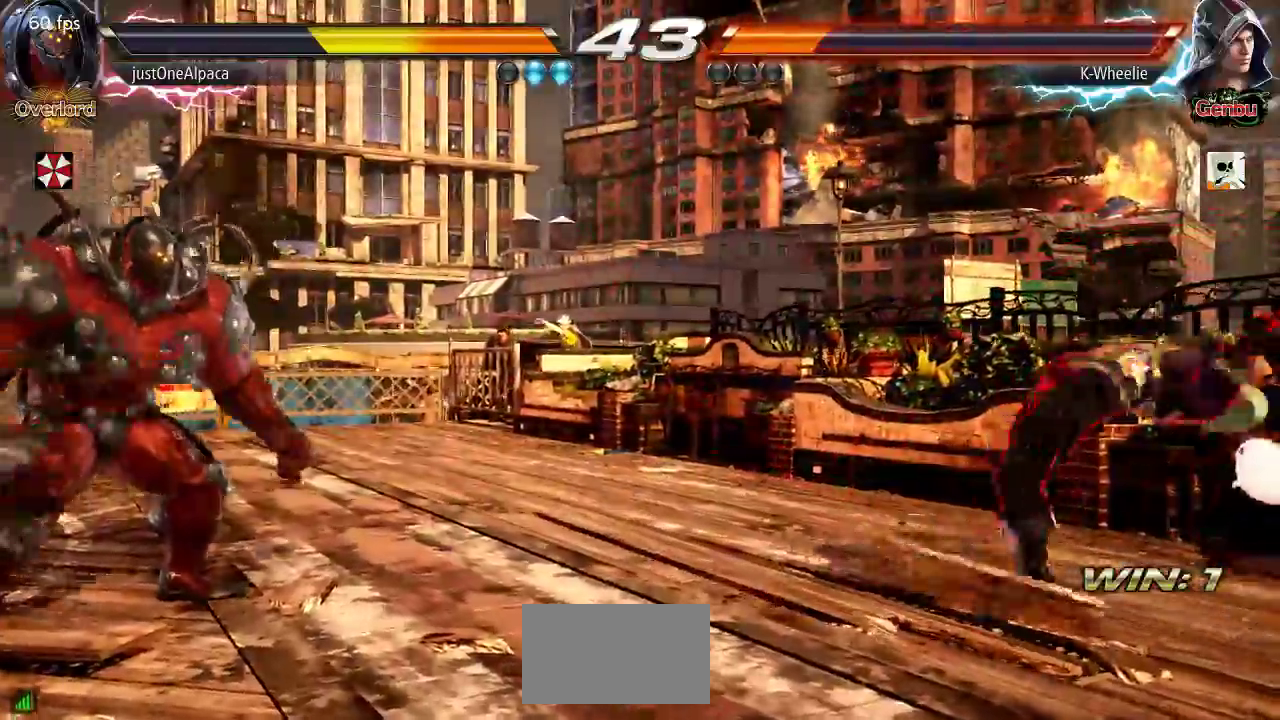
{"dt_ms": 500, "buttons": ["CROSS", "SQUARE", "TRIANGLE"], "left_stick": "center", "events": [[67, "CROSS", "down"], [67, "SQUARE", "down"], [67, "TRIANGLE", "down"]]}
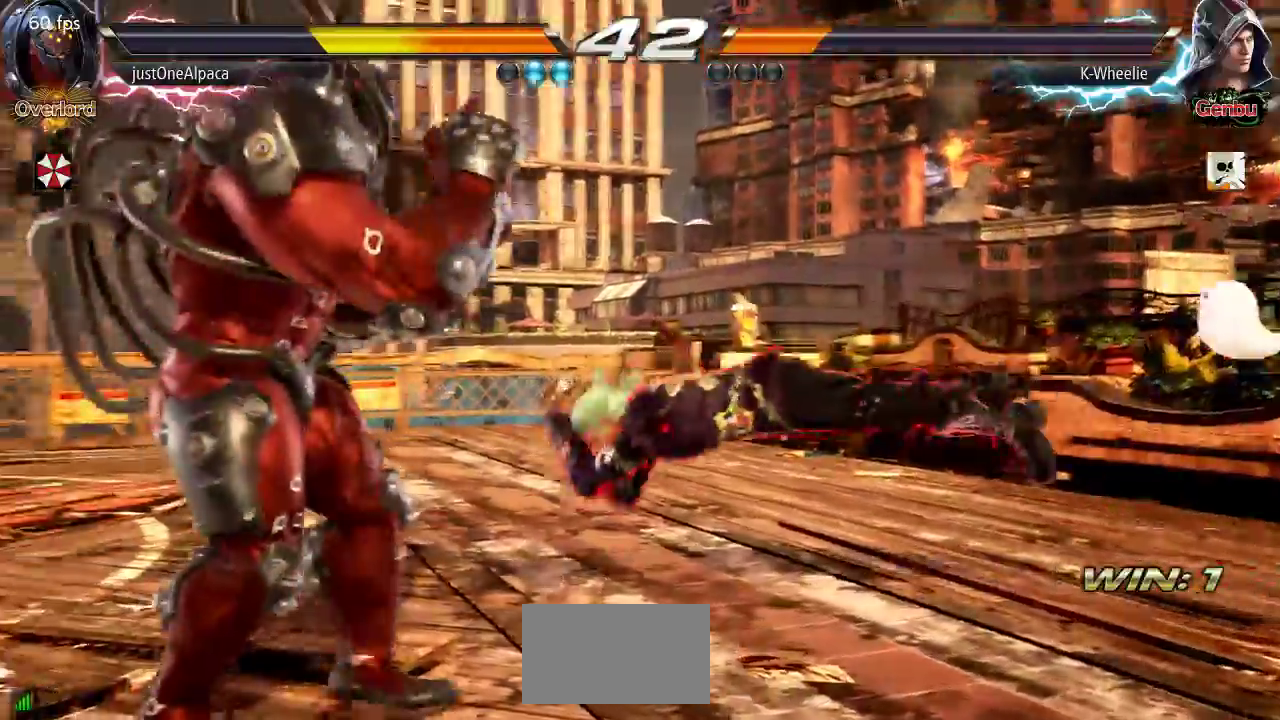
{"dt_ms": 500, "buttons": ["CIRCLE"], "left_stick": "center", "events": [[217, "TRIANGLE", "up"], [250, "CROSS", "up"], [250, "SQUARE", "up"], [333, "CIRCLE", "down"], [333, "CROSS", "down"], [433, "CROSS", "up"]]}
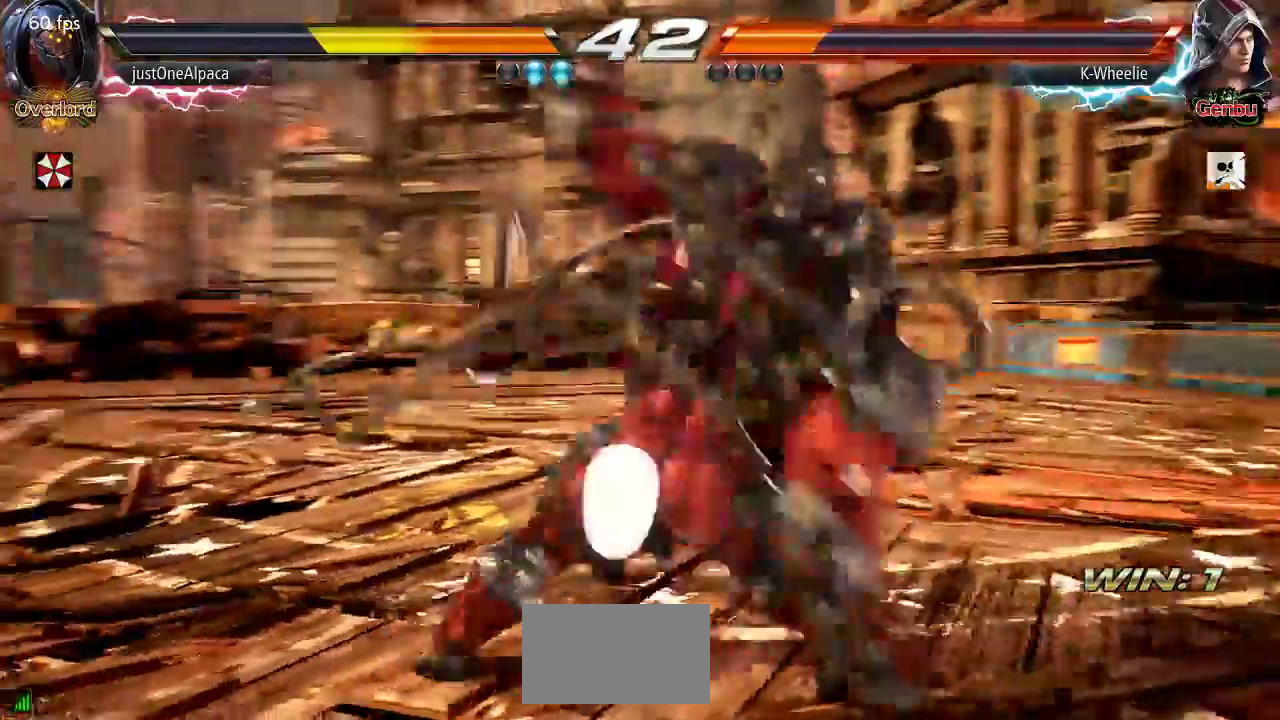
{"dt_ms": 500, "buttons": [], "left_stick": "center"}
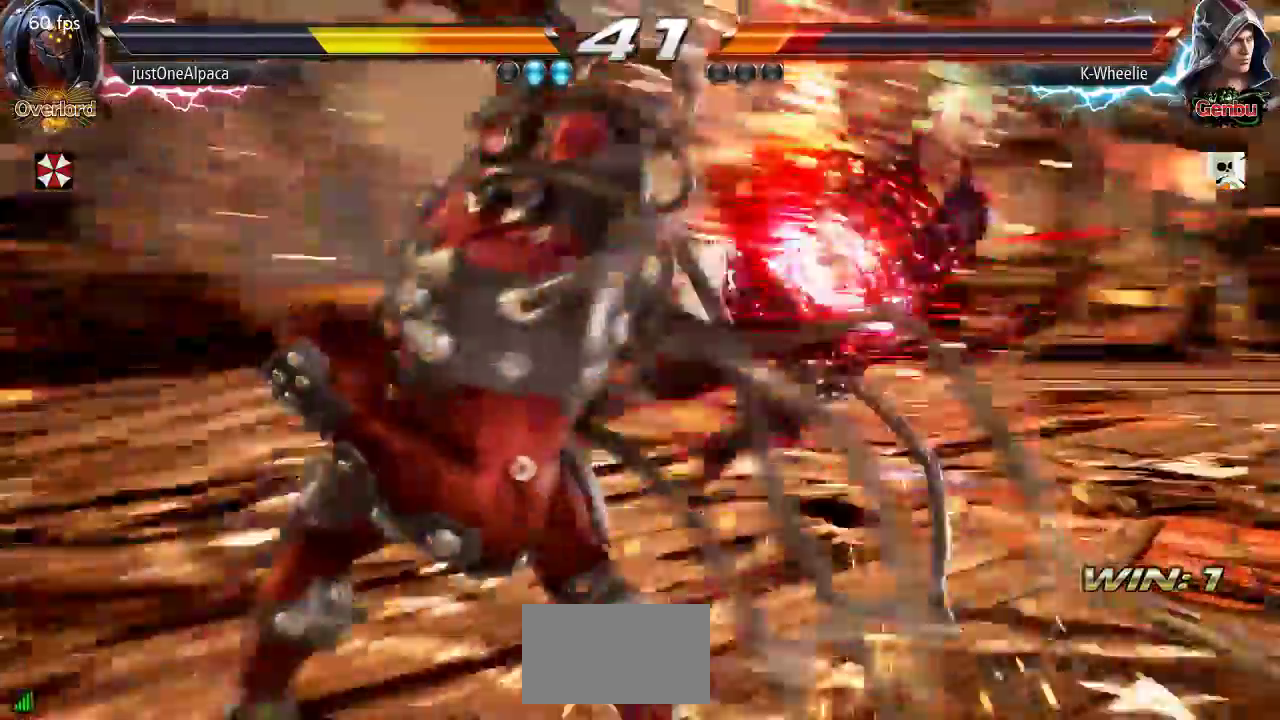
{"dt_ms": 500, "buttons": [], "left_stick": "center", "events": [[83, "left_stick", "right"], [367, "SQUARE", "down"], [400, "left_stick", "center"], [417, "TRIANGLE", "down"], [467, "SQUARE", "up"], [500, "TRIANGLE", "up"]]}